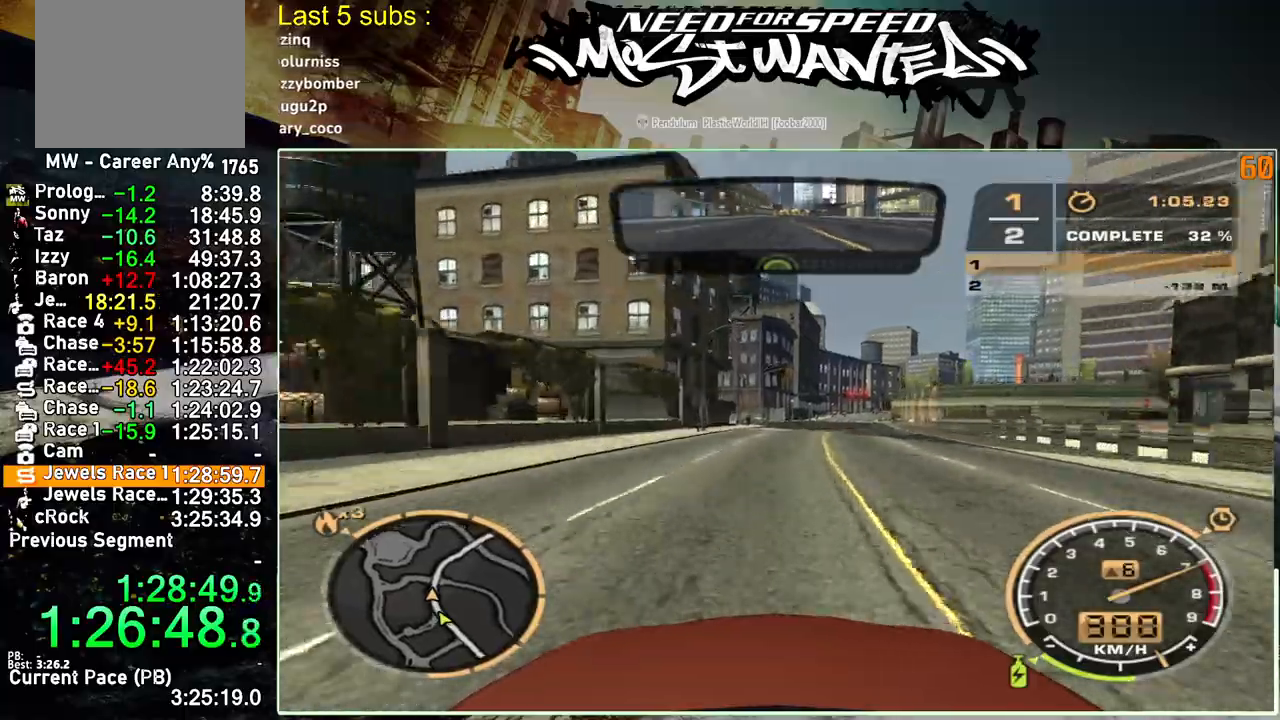
Gameplay with a controller (PlayStation layout); each line is a JSON object with the inputs held at the frame after it. "events" lists button and stick changes between this image and that frame as [ms after this image, input, new state], when the widget could be followed in between. Not read: L3.
{"buttons": ["R2"], "left_stick": "center", "right_stick": "center", "events": []}
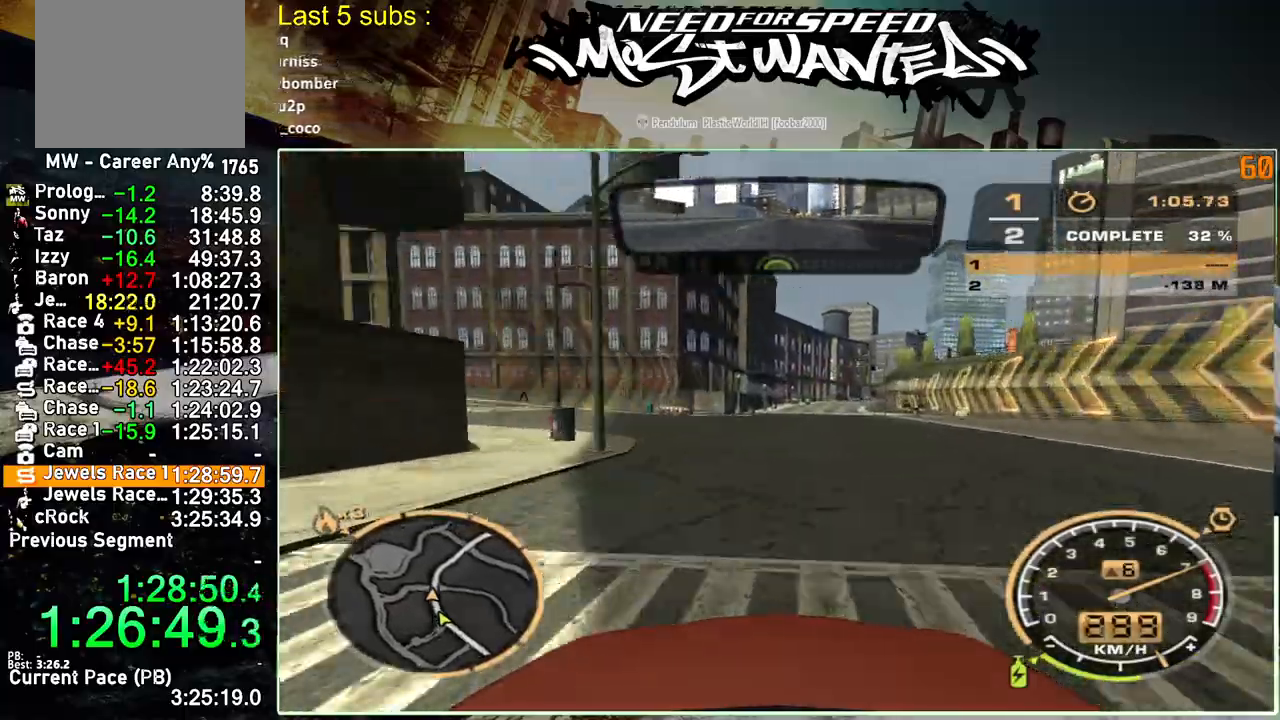
{"buttons": ["R2"], "left_stick": "center", "right_stick": "center", "events": []}
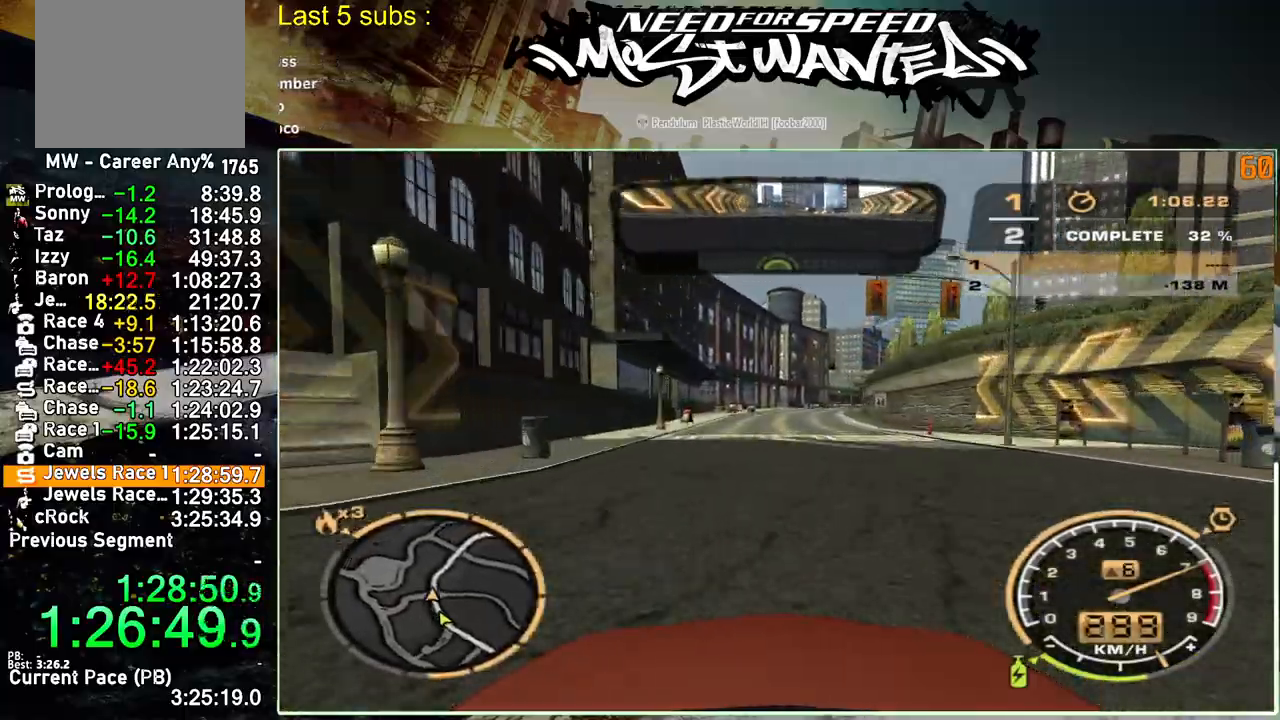
{"buttons": ["R2"], "left_stick": "center", "right_stick": "center", "events": []}
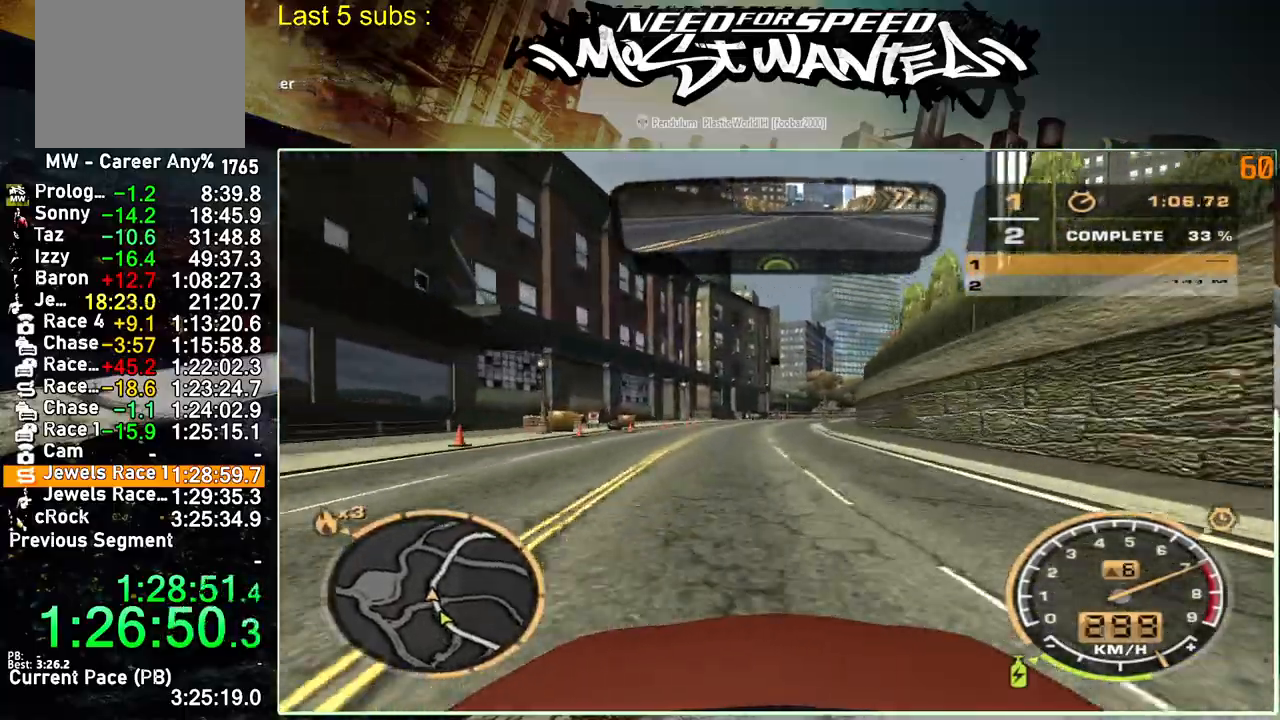
{"buttons": ["R2"], "left_stick": "center", "right_stick": "center", "events": []}
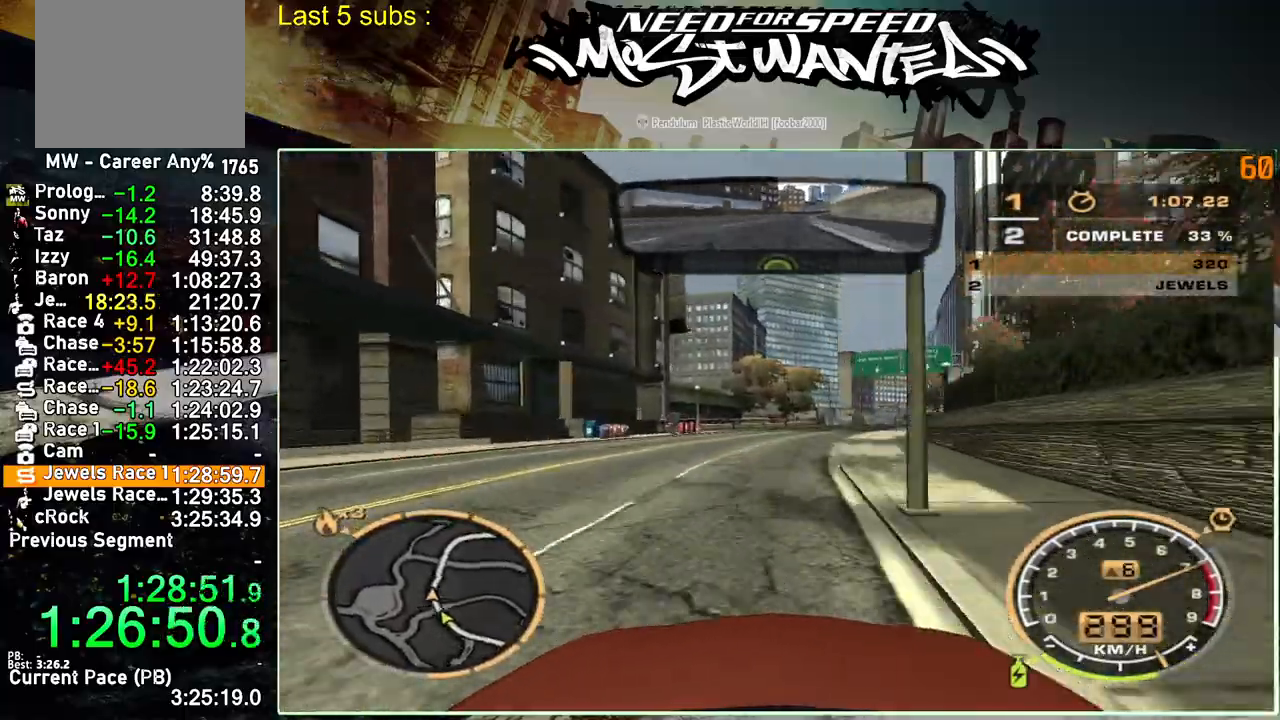
{"buttons": ["R2"], "left_stick": "center", "right_stick": "center", "events": []}
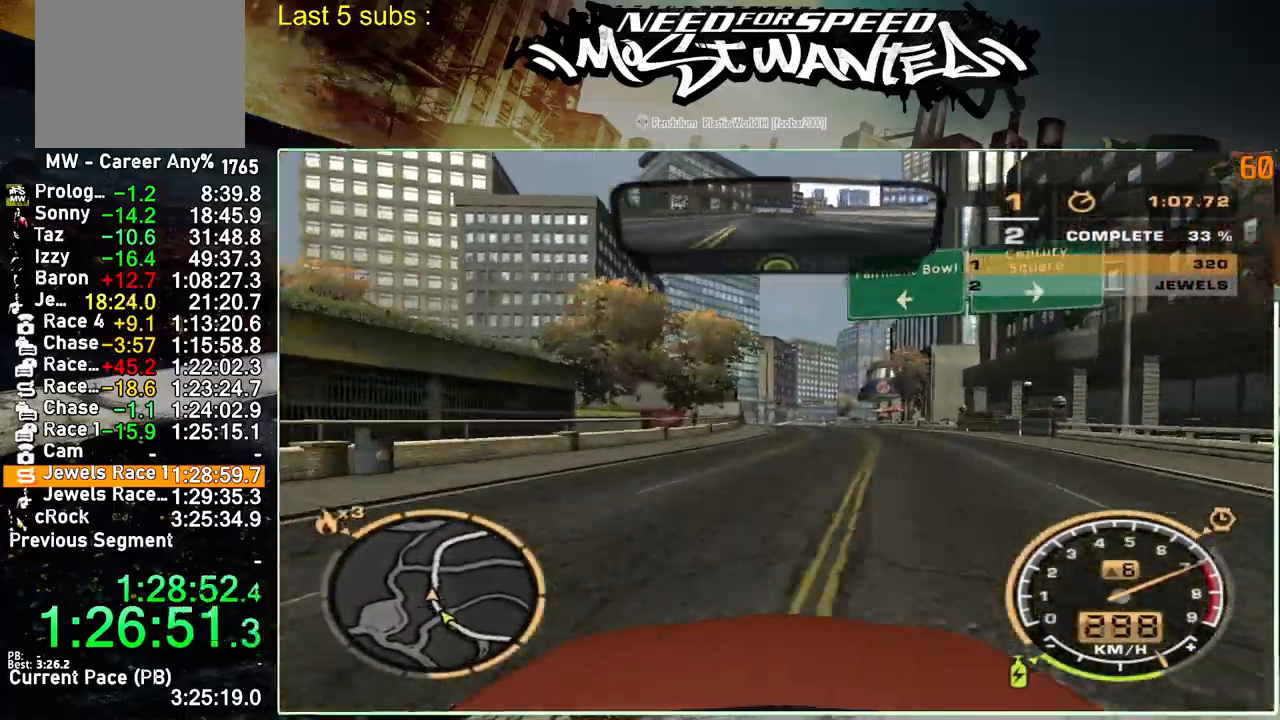
{"buttons": ["R2"], "left_stick": "center", "right_stick": "center", "events": []}
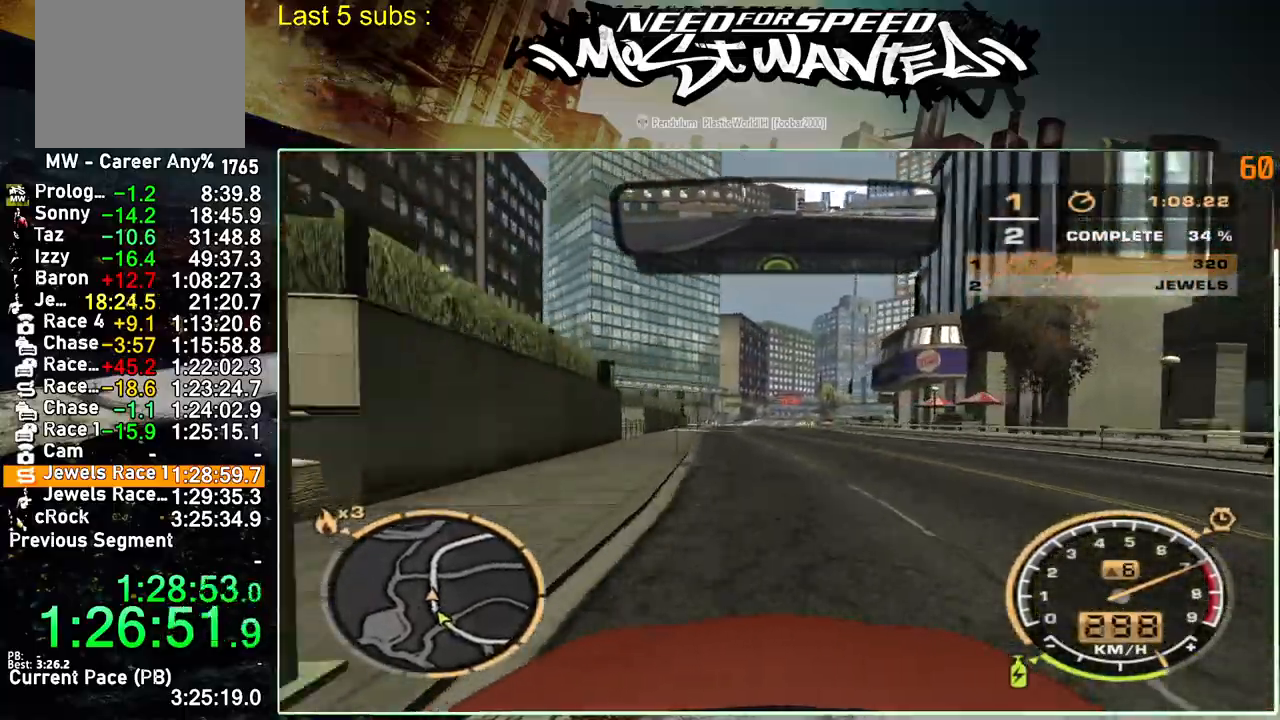
{"buttons": ["R2"], "left_stick": "center", "right_stick": "center", "events": []}
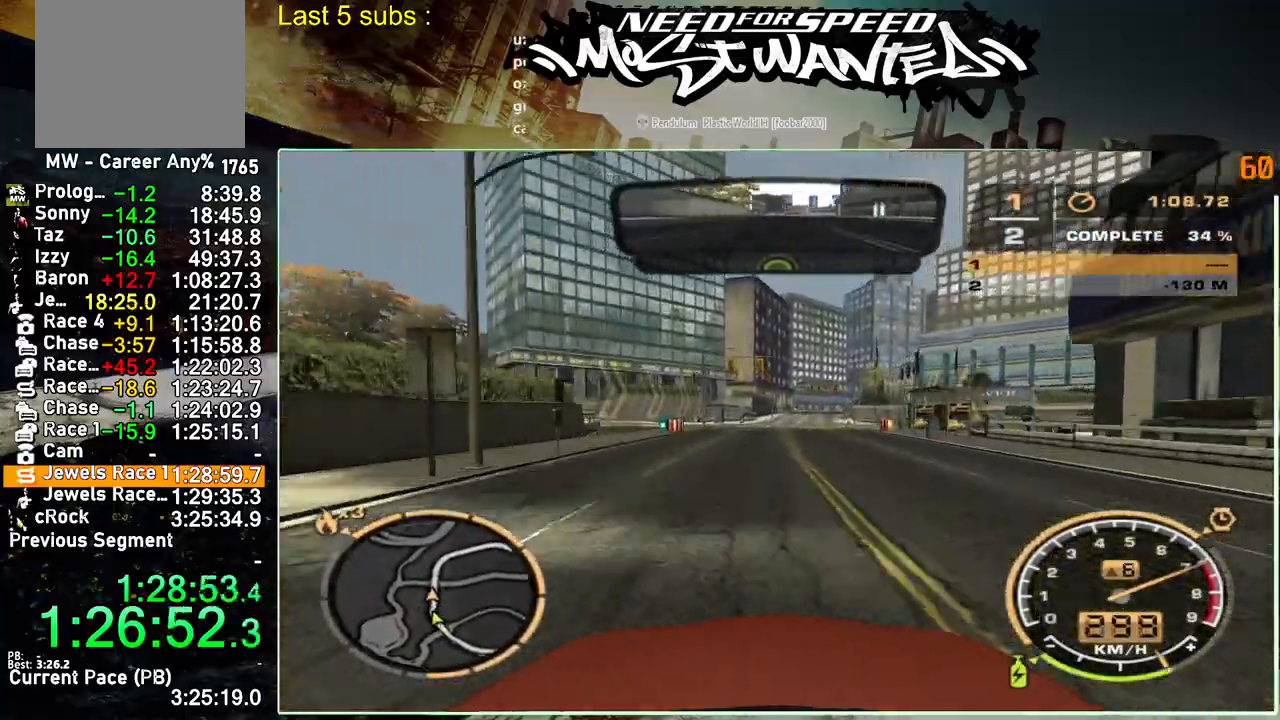
{"buttons": ["R2"], "left_stick": "center", "right_stick": "center", "events": []}
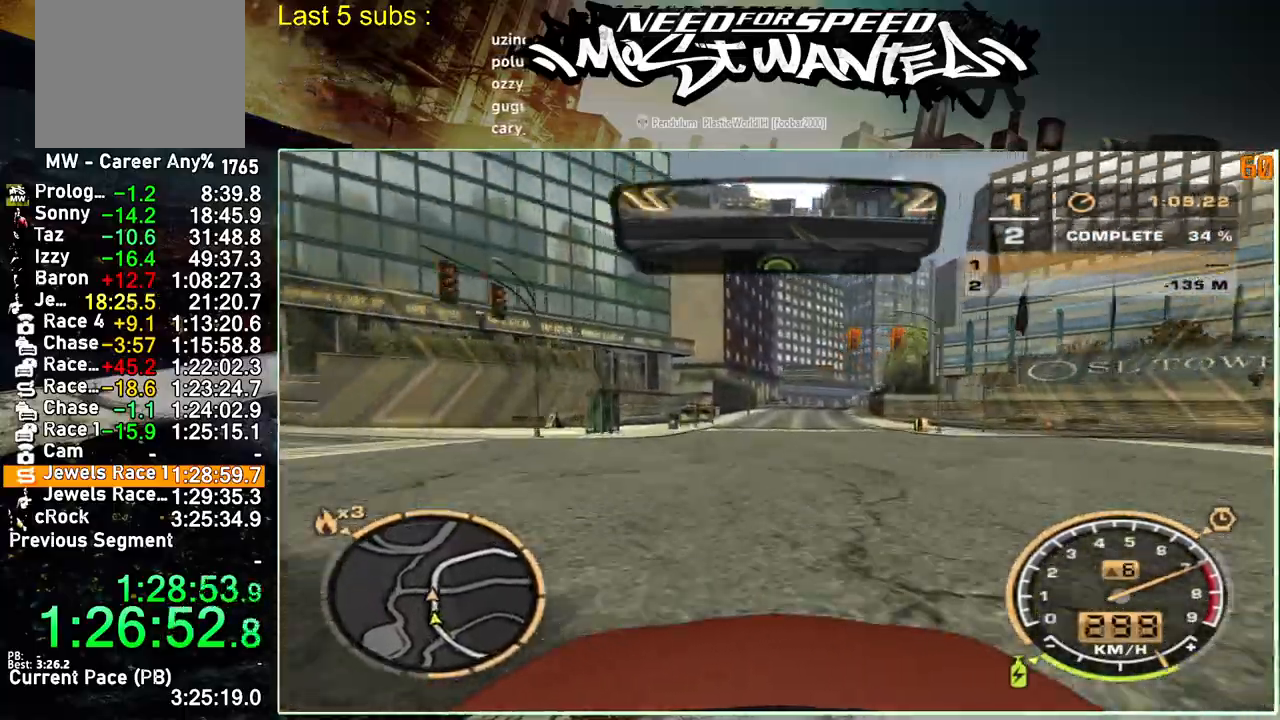
{"buttons": ["R2"], "left_stick": "center", "right_stick": "center", "events": []}
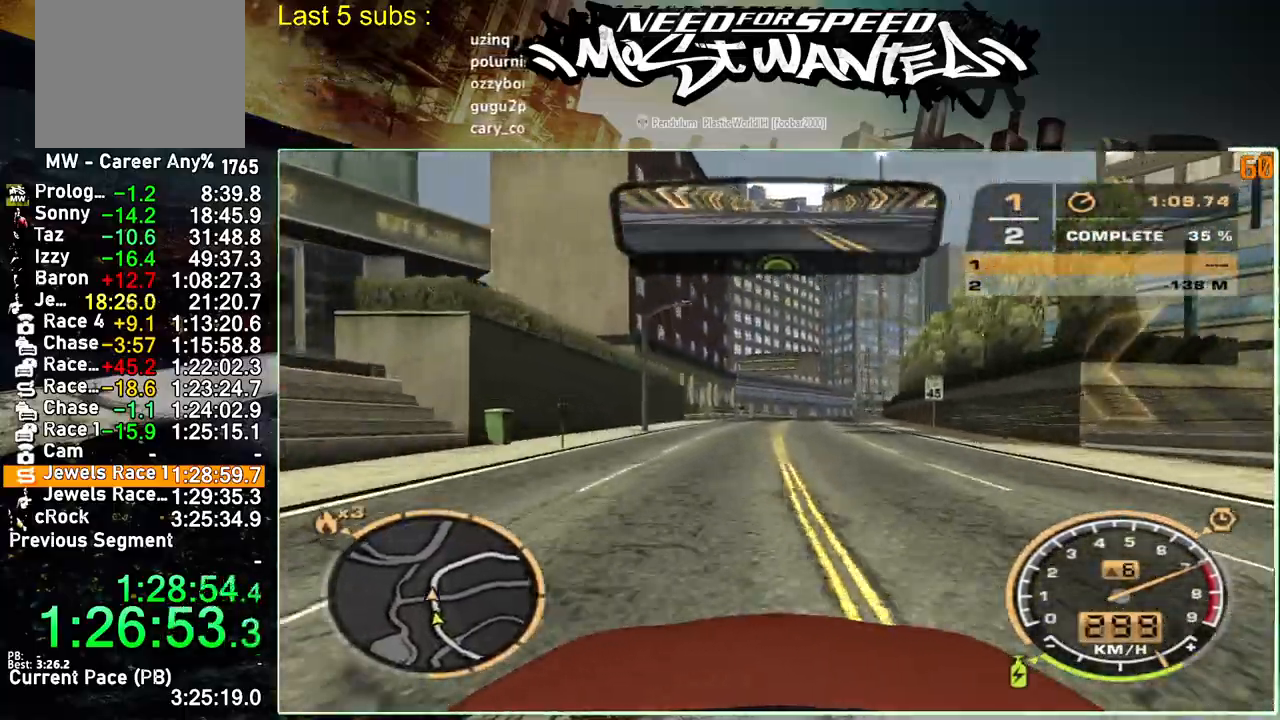
{"buttons": ["R2"], "left_stick": "up-right", "right_stick": "center", "events": [[333, "left_stick", "up-right"]]}
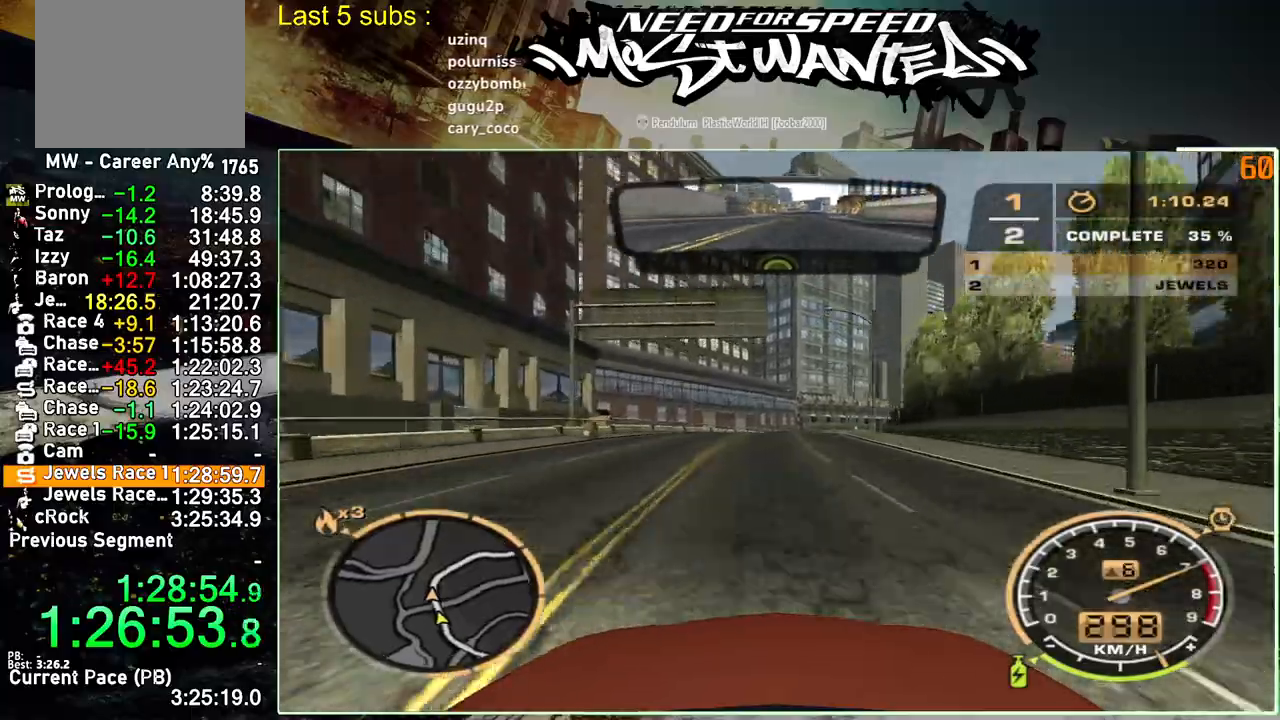
{"buttons": ["R2"], "left_stick": "up-right", "right_stick": "center", "events": []}
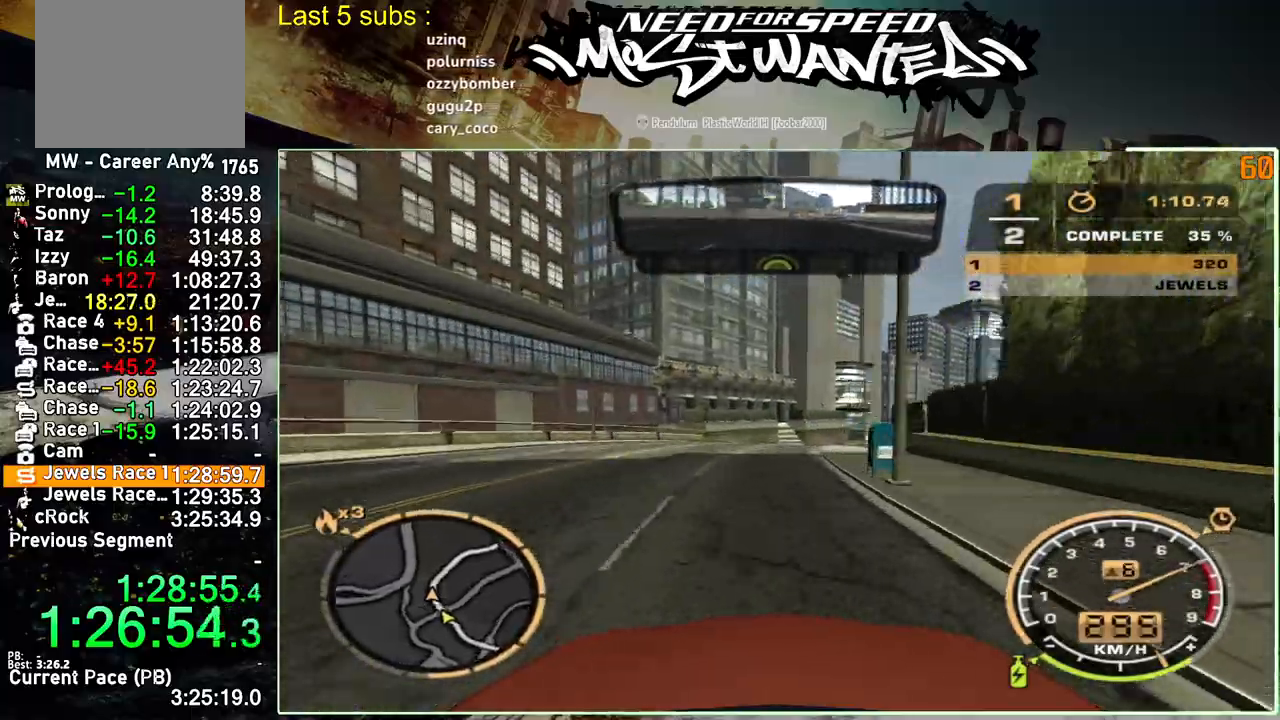
{"buttons": ["R2"], "left_stick": "up-right", "right_stick": "center", "events": []}
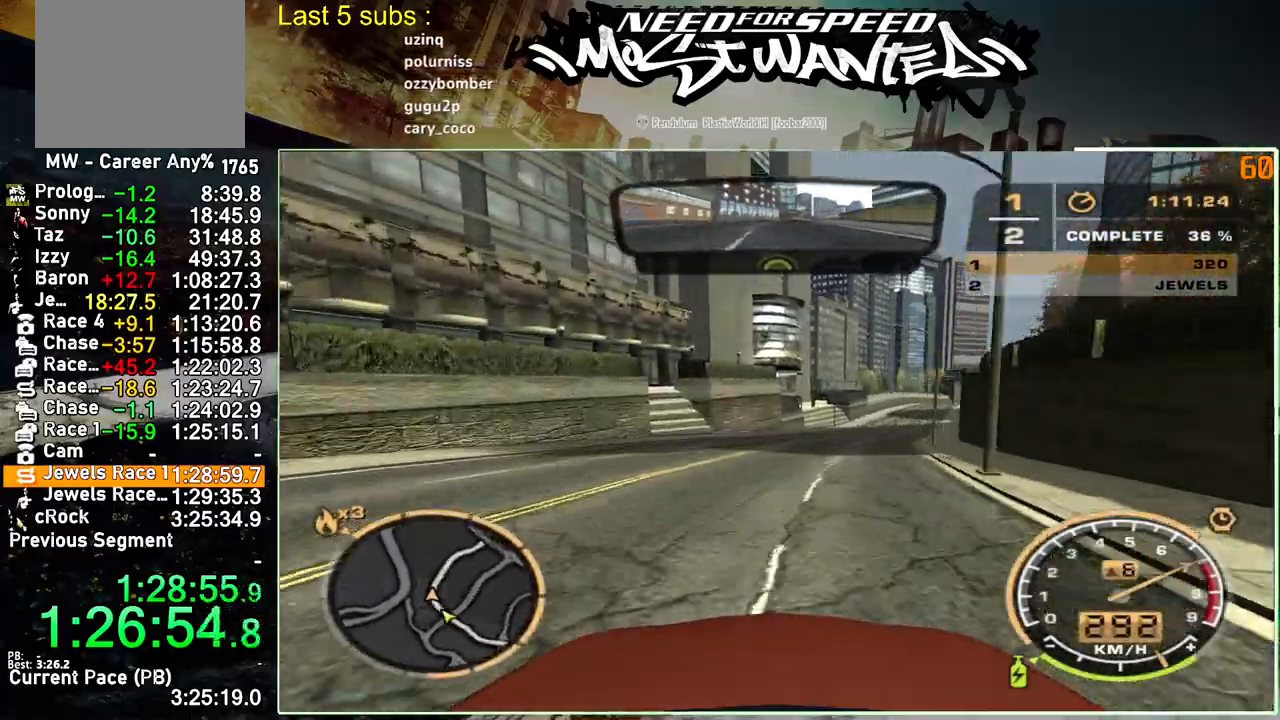
{"buttons": ["R2"], "left_stick": "up-right", "right_stick": "center", "events": []}
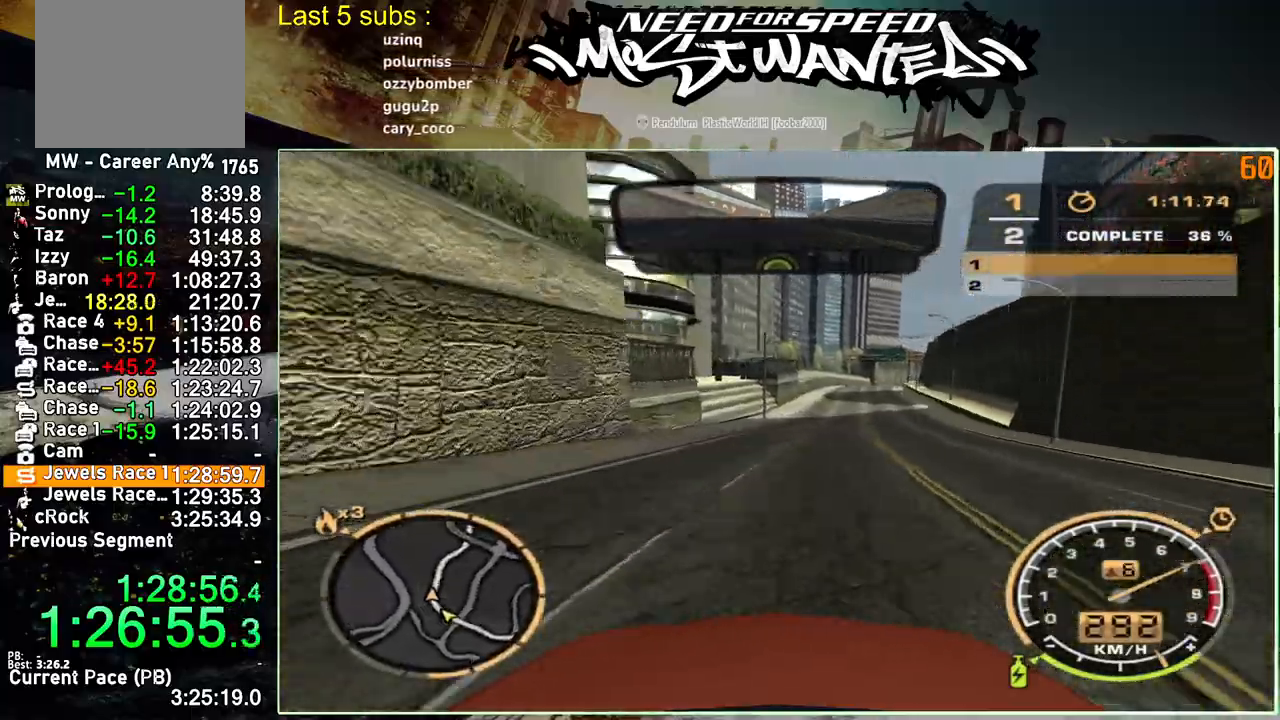
{"buttons": ["R2"], "left_stick": "up-right", "right_stick": "center", "events": []}
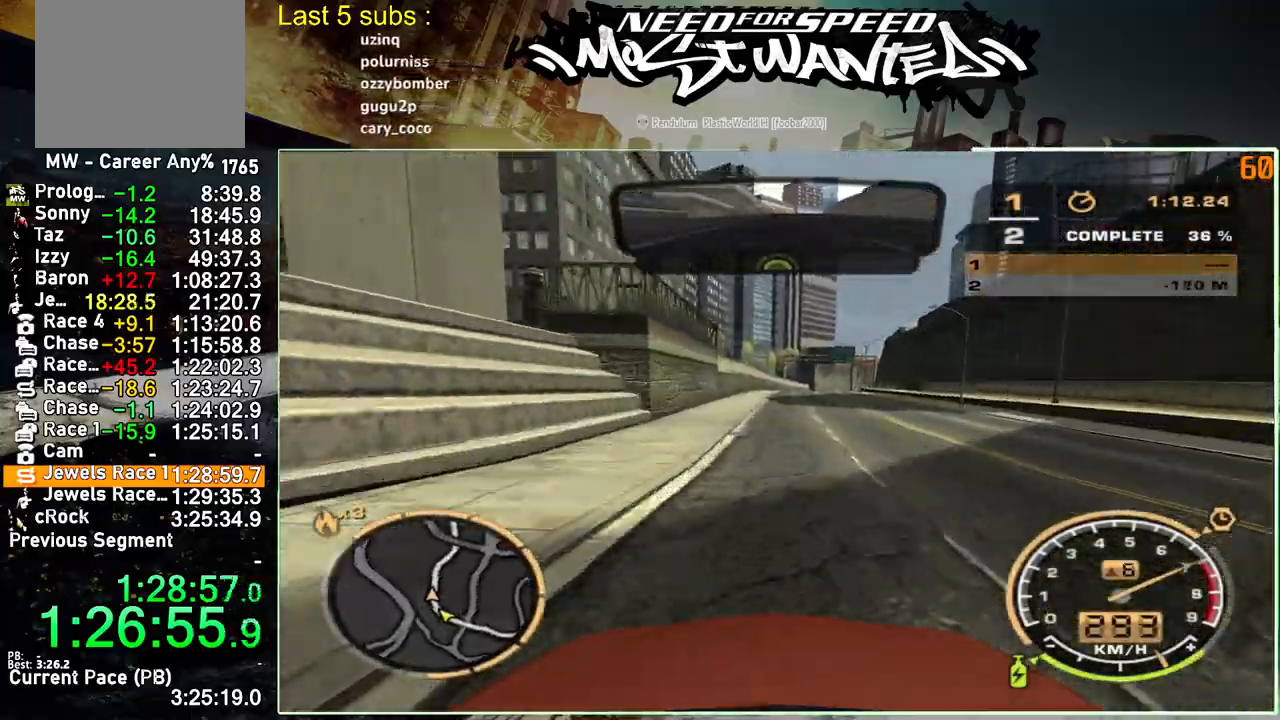
{"buttons": ["R2"], "left_stick": "up-right", "right_stick": "center", "events": []}
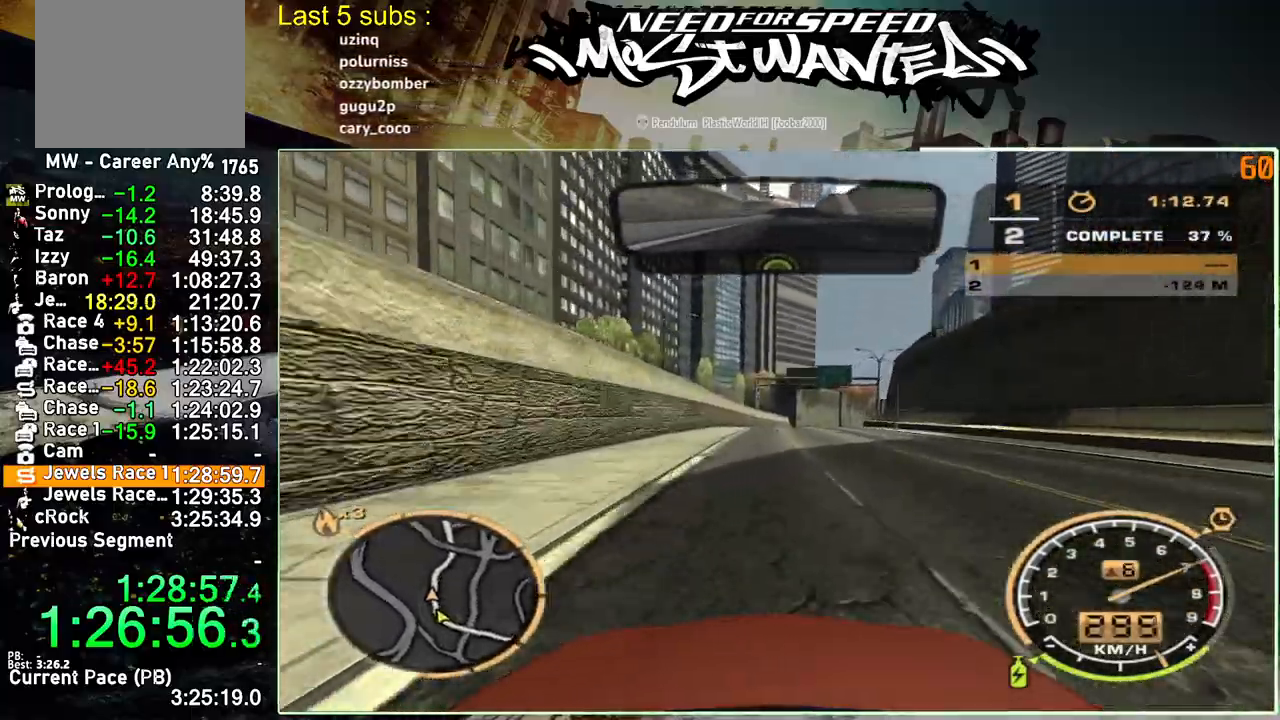
{"buttons": ["R2"], "left_stick": "up-right", "right_stick": "center", "events": []}
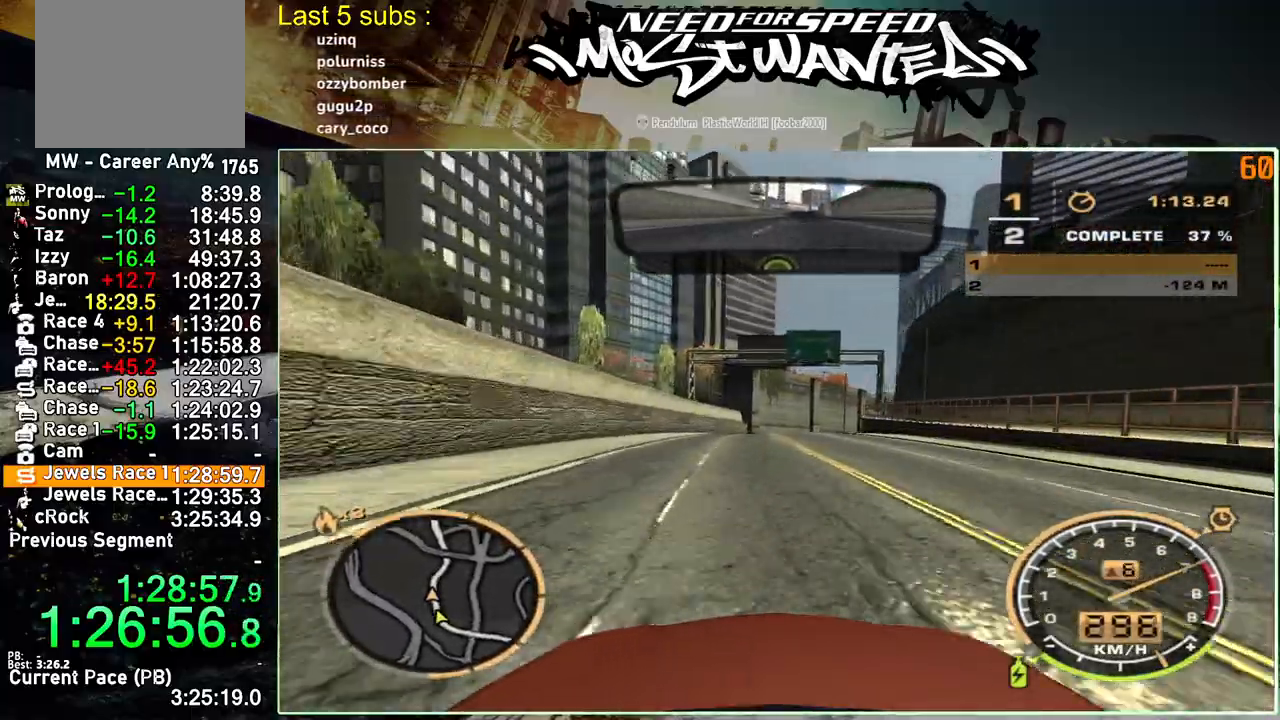
{"buttons": ["R2"], "left_stick": "up-right", "right_stick": "center", "events": []}
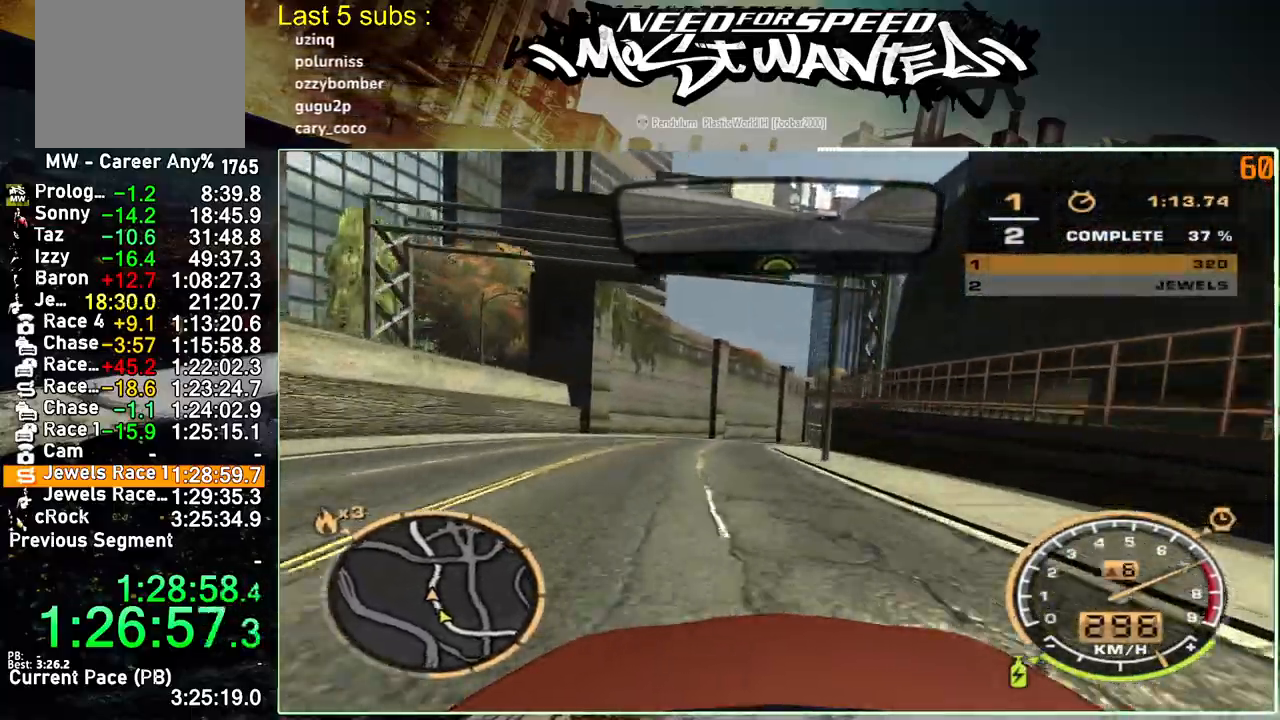
{"buttons": ["R2"], "left_stick": "up-right", "right_stick": "center", "events": []}
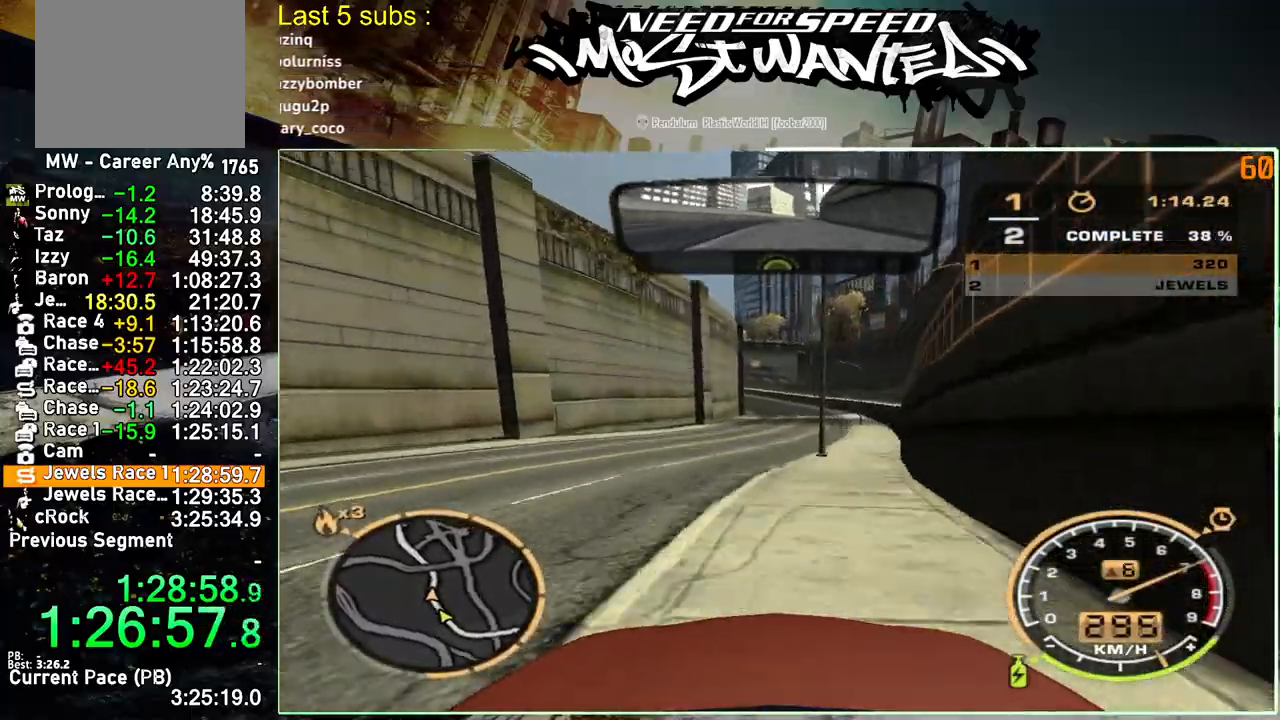
{"buttons": ["R2"], "left_stick": "up-right", "right_stick": "center", "events": []}
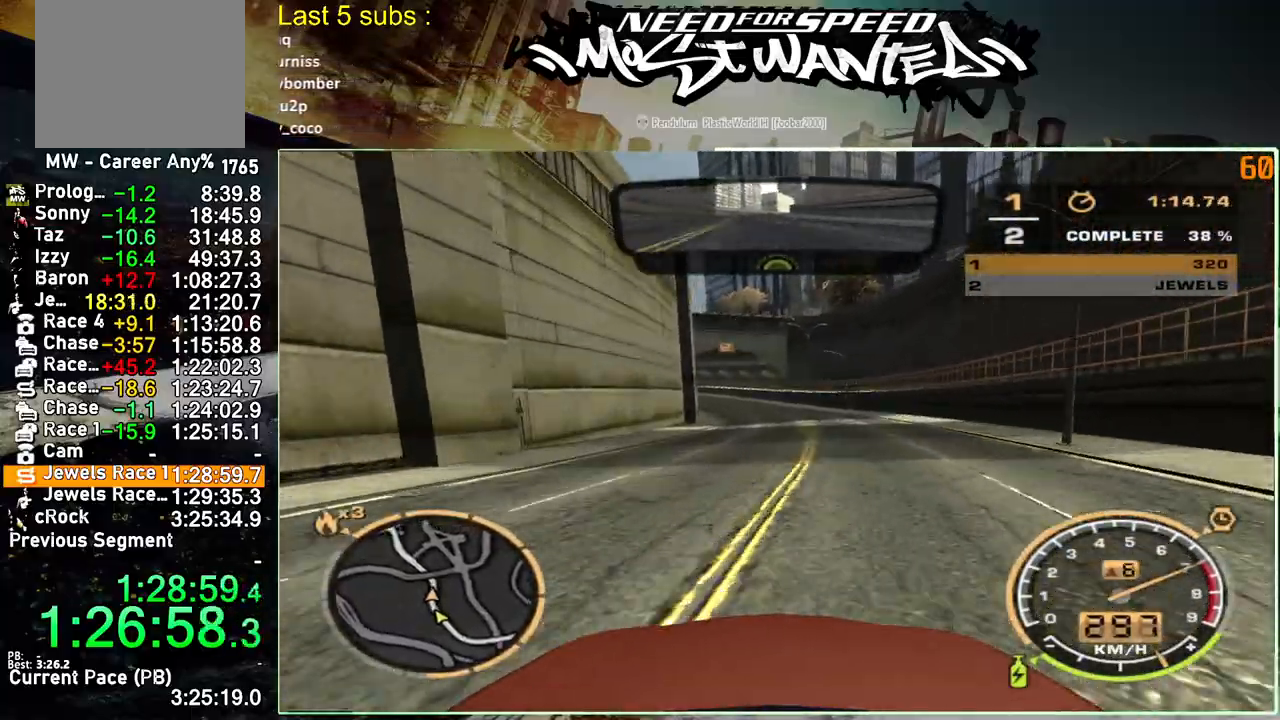
{"buttons": ["R2"], "left_stick": "up-left", "right_stick": "center", "events": [[400, "left_stick", "up-left"]]}
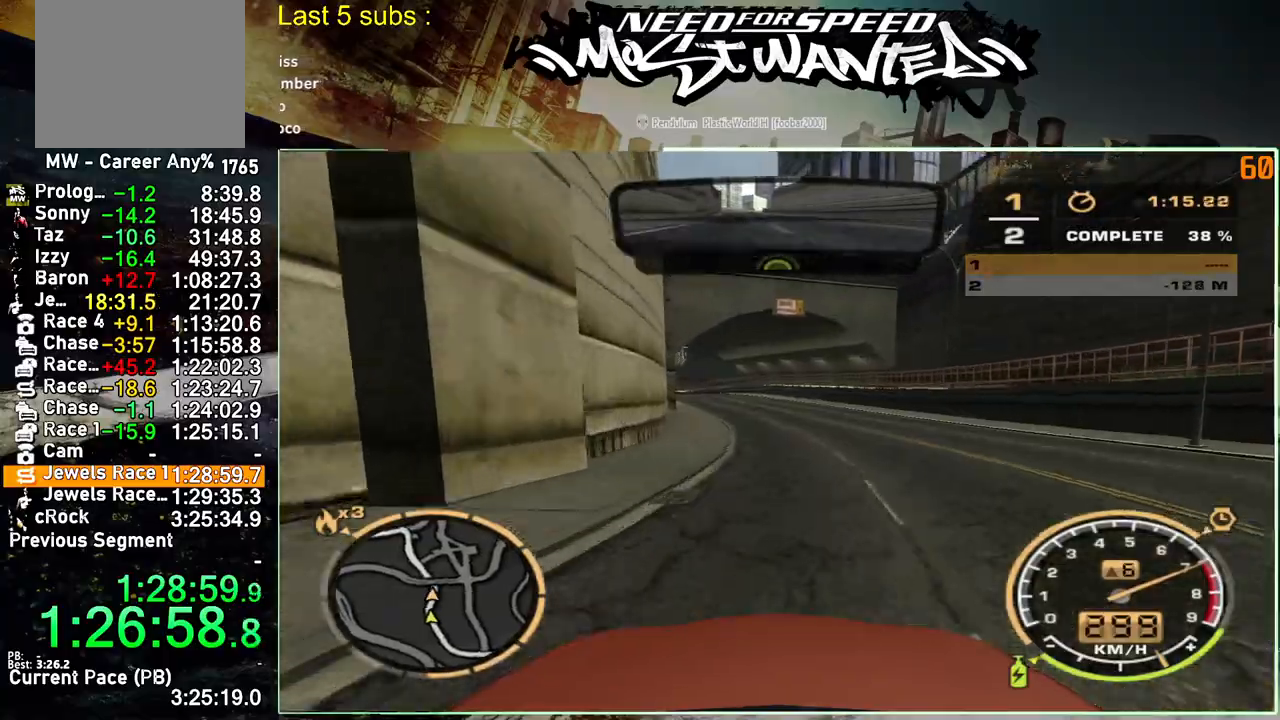
{"buttons": ["R2"], "left_stick": "up-left", "right_stick": "center", "events": []}
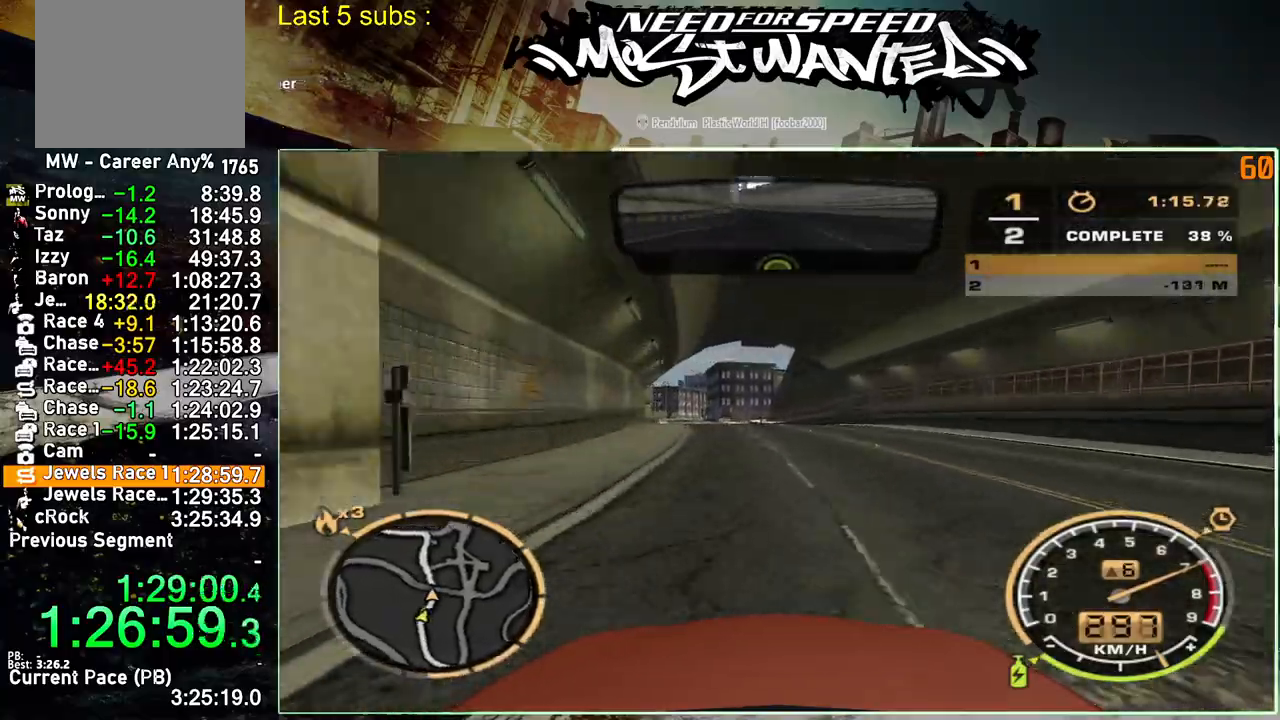
{"buttons": ["R2"], "left_stick": "up-left", "right_stick": "center", "events": []}
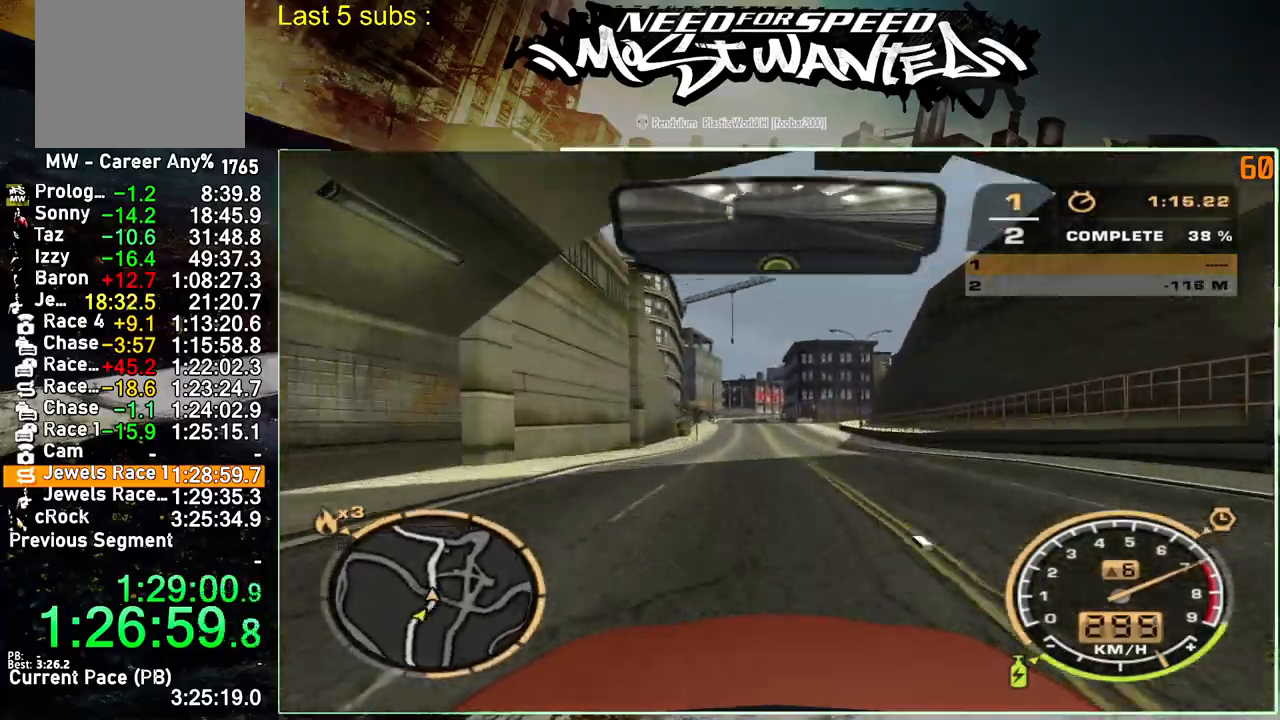
{"buttons": ["R2"], "left_stick": "up-left", "right_stick": "center", "events": []}
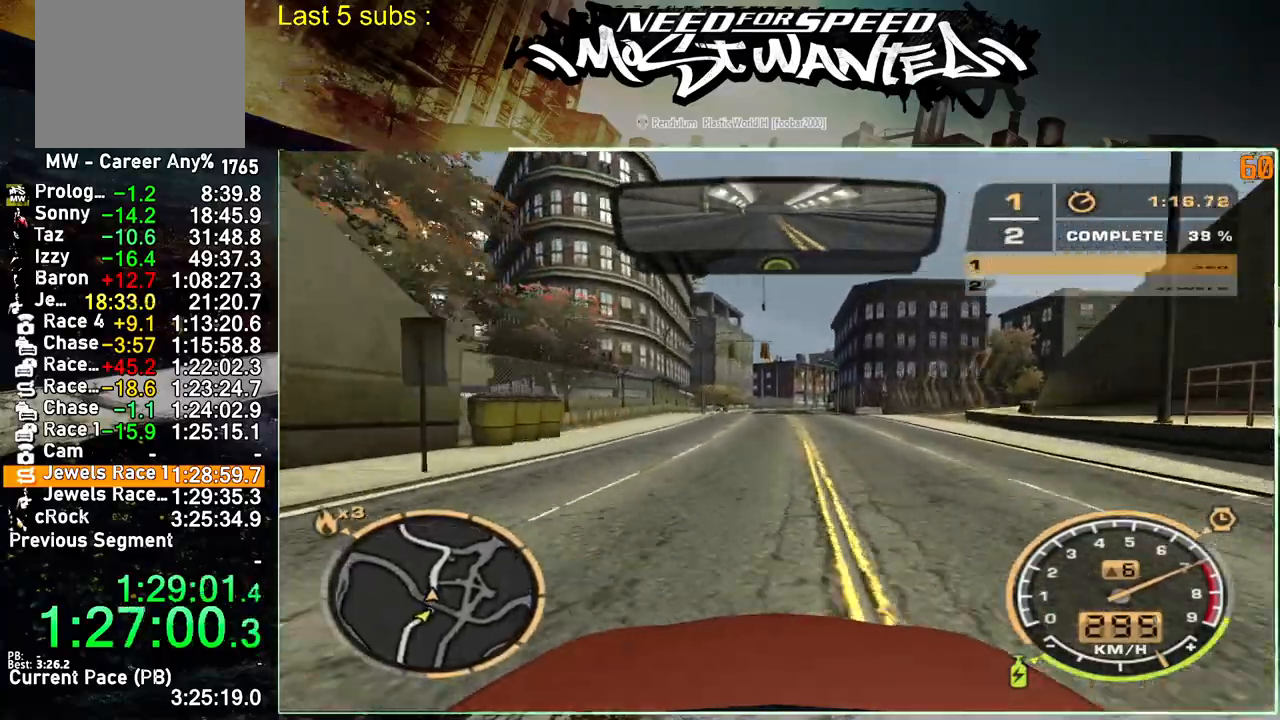
{"buttons": ["R2"], "left_stick": "up-left", "right_stick": "center", "events": []}
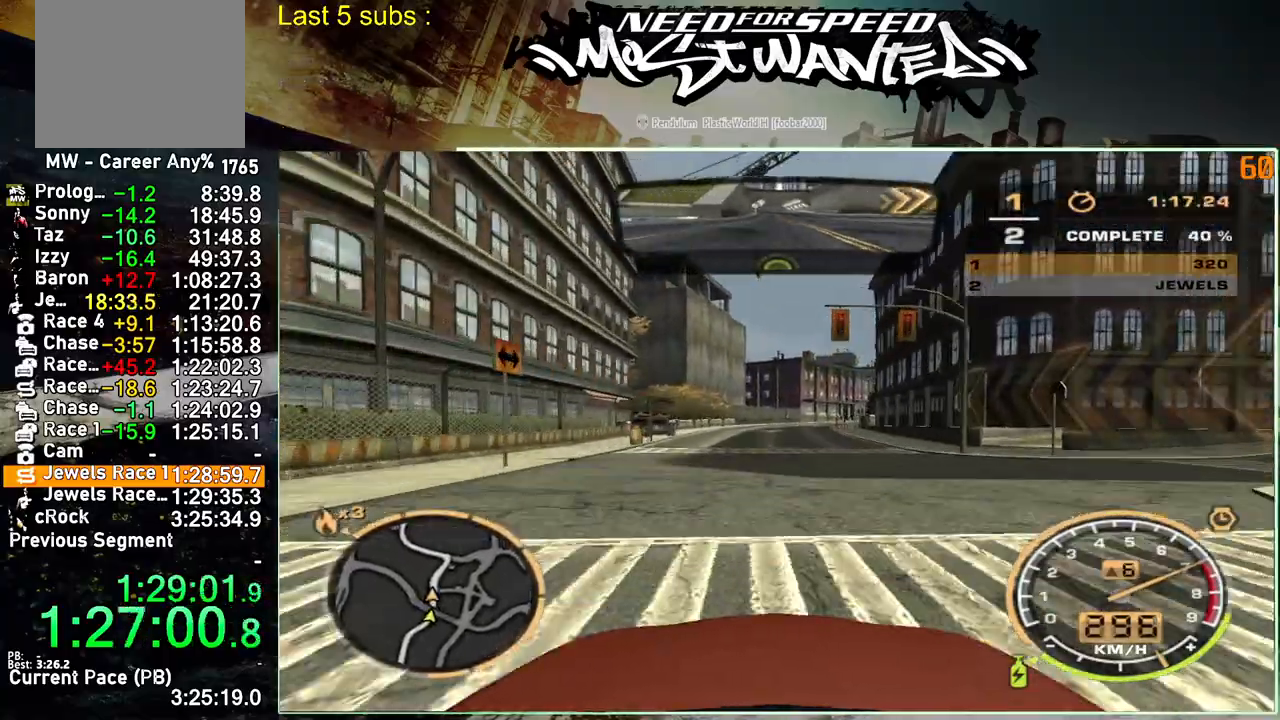
{"buttons": ["R2"], "left_stick": "up-left", "right_stick": "center", "events": []}
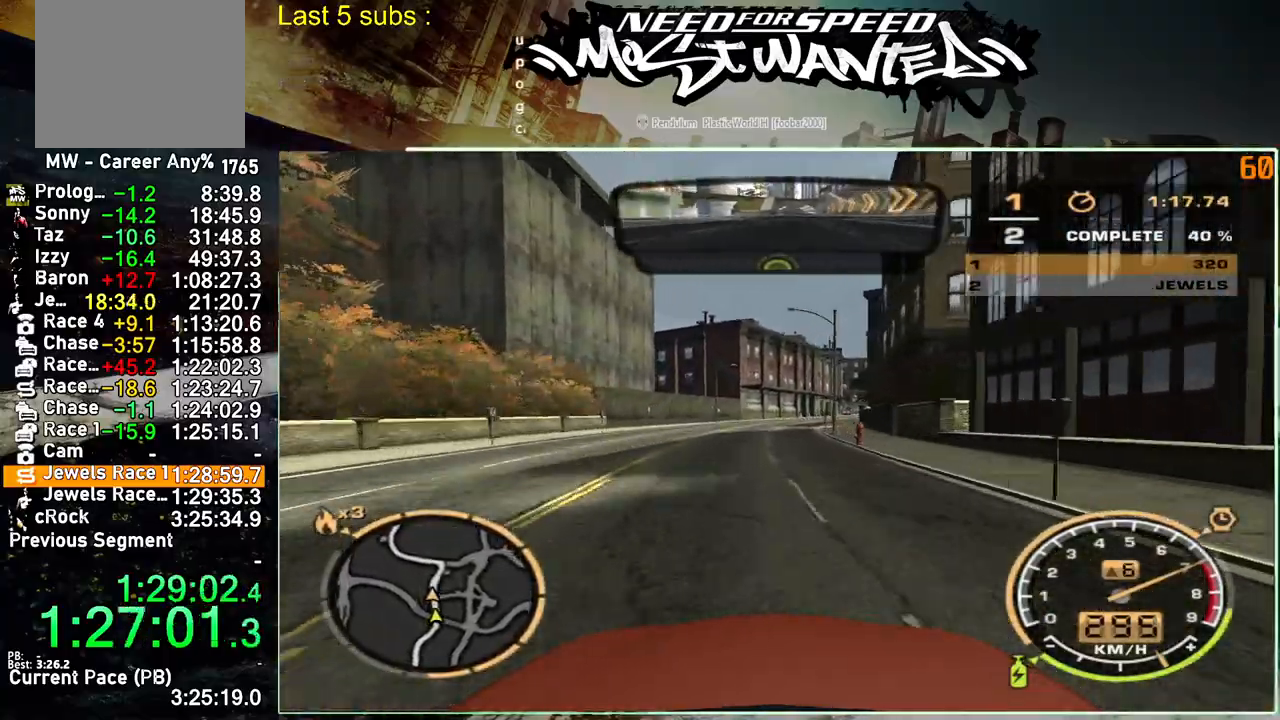
{"buttons": ["R2"], "left_stick": "up-left", "right_stick": "center", "events": [[167, "L2", "down"], [233, "R2", "up"], [367, "R2", "down"], [417, "L2", "up"]]}
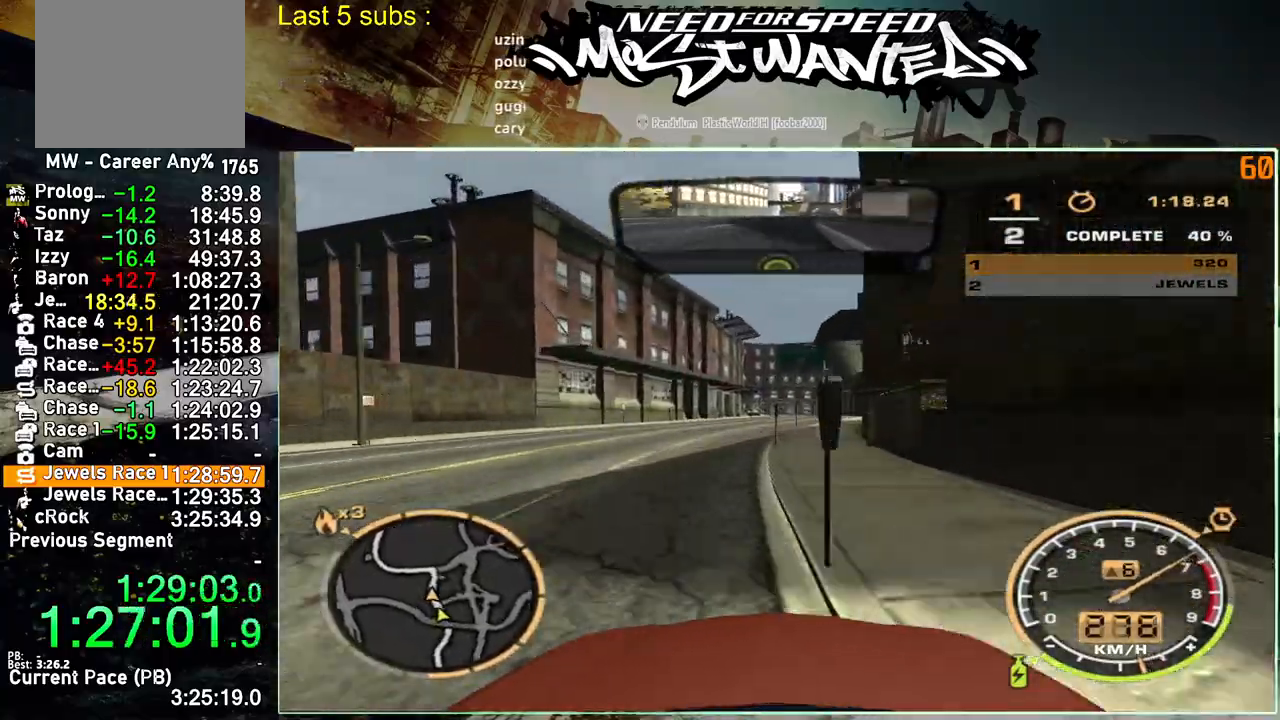
{"buttons": ["R2"], "left_stick": "up-left", "right_stick": "center", "events": []}